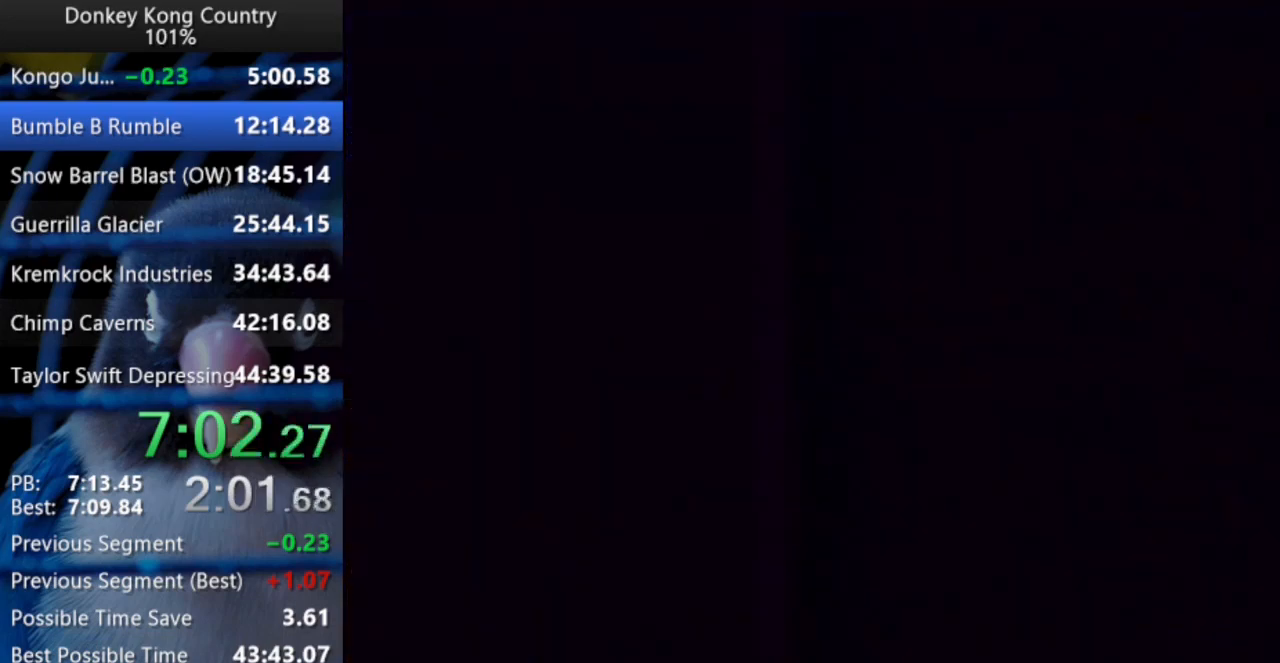
Gameplay with a controller (Nintendo layout); each line is a JSON object with the inputs held at the frame after it. "events" lists button and stick changes between this image and that frame as [ms after this image, input, new state], when the widget could be followed in between. Not read: L3 R3.
{"buttons": ["Y", "DPAD_LEFT"], "events": [[33, "A", "up"], [33, "X", "down"], [50, "X", "up"], [217, "DPAD_LEFT", "down"], [267, "DPAD_UP", "down"], [300, "Y", "down"], [417, "DPAD_UP", "up"]]}
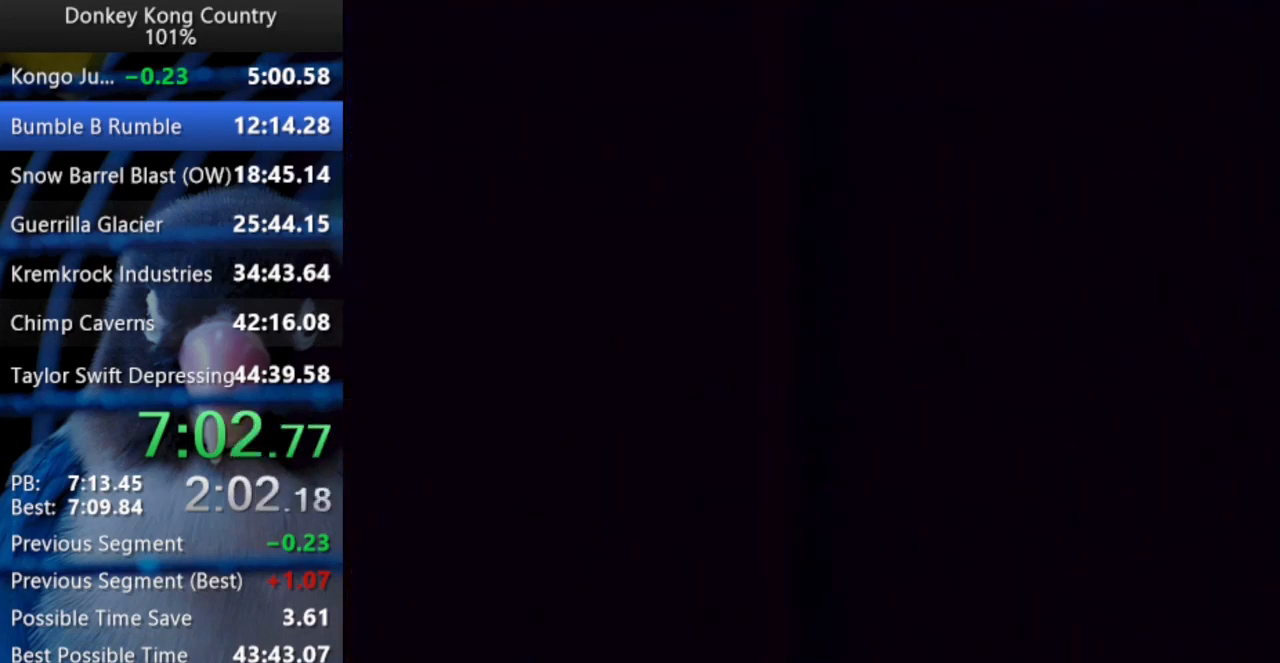
{"buttons": ["Y", "DPAD_UP", "DPAD_LEFT"], "events": [[67, "DPAD_UP", "down"]]}
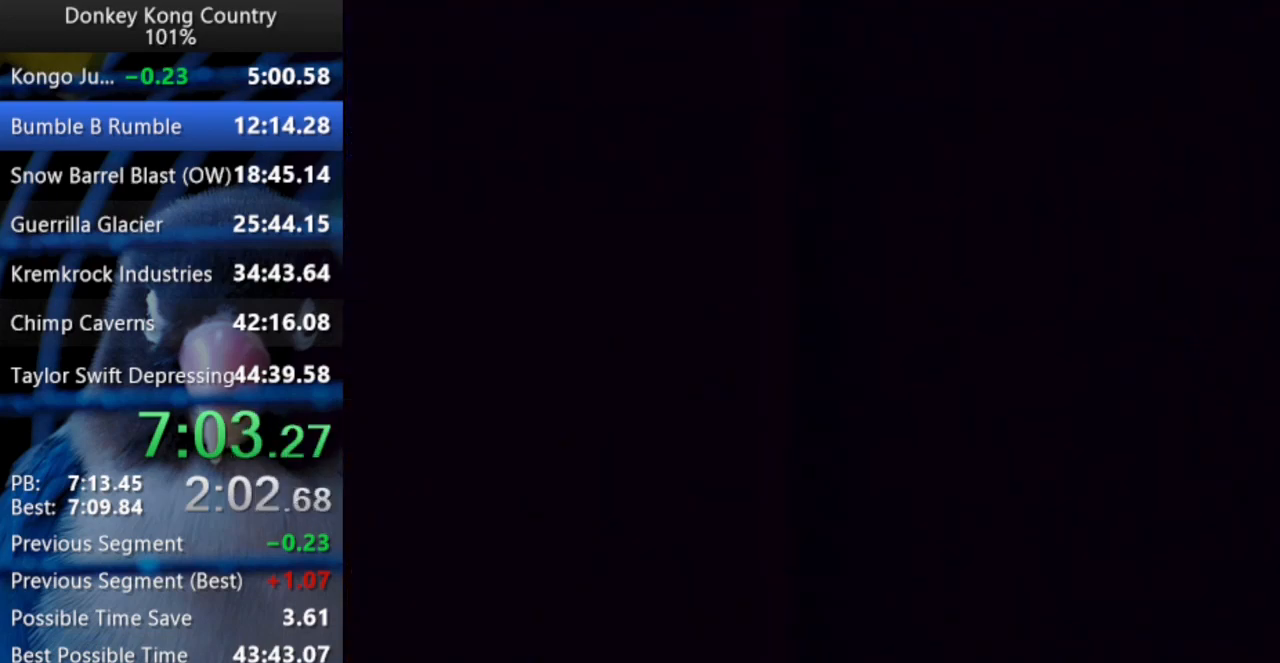
{"buttons": ["Y", "DPAD_UP", "DPAD_LEFT"], "events": []}
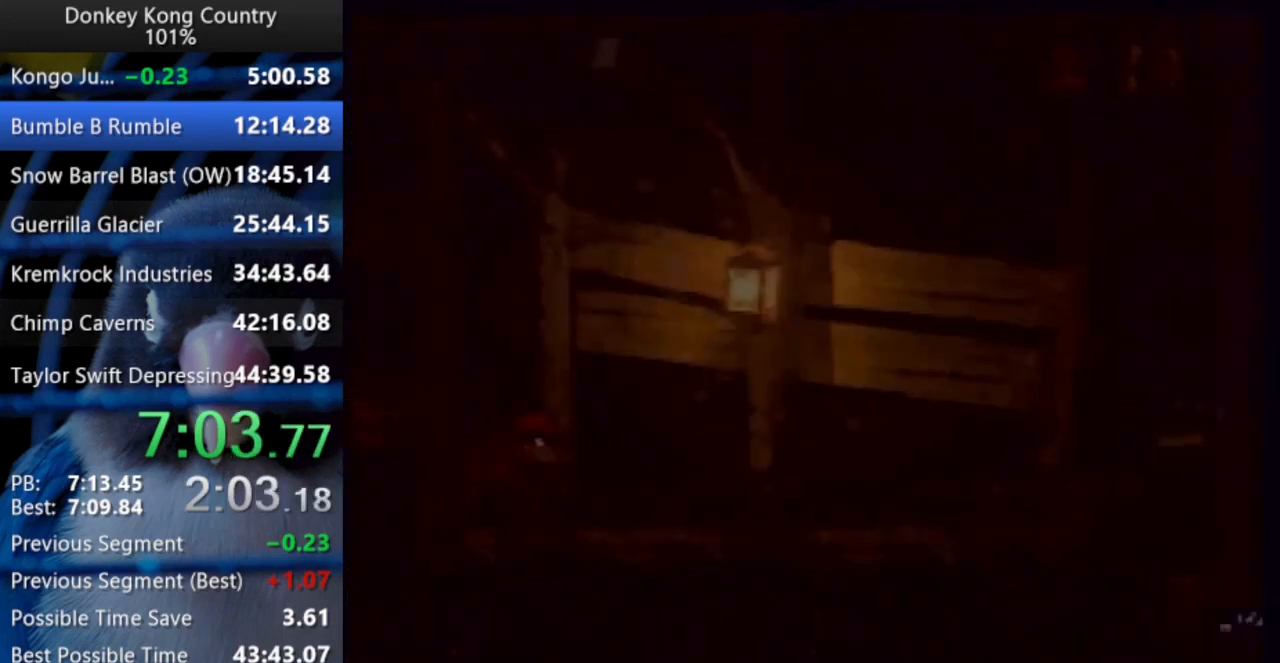
{"buttons": ["Y", "DPAD_LEFT"], "events": [[233, "Y", "up"], [283, "Y", "down"], [483, "DPAD_UP", "up"]]}
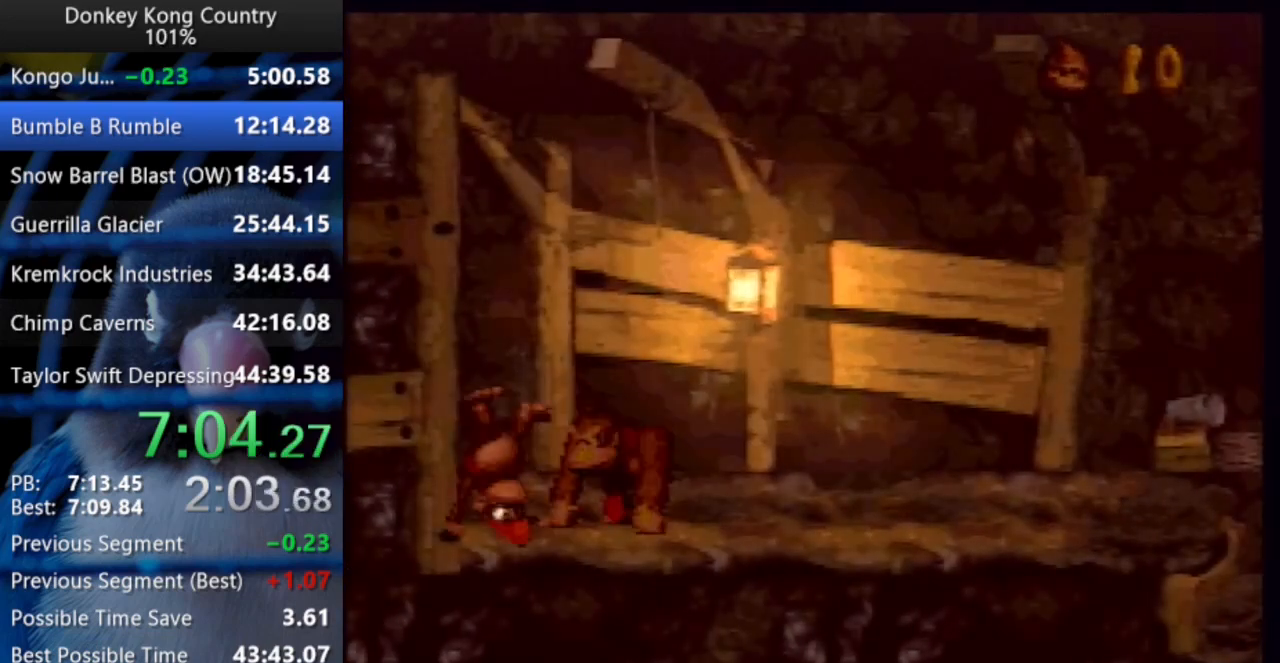
{"buttons": ["Y", "DPAD_RIGHT"], "events": [[33, "DPAD_UP", "down"], [283, "DPAD_LEFT", "up"], [300, "DPAD_RIGHT", "down"], [483, "DPAD_UP", "up"]]}
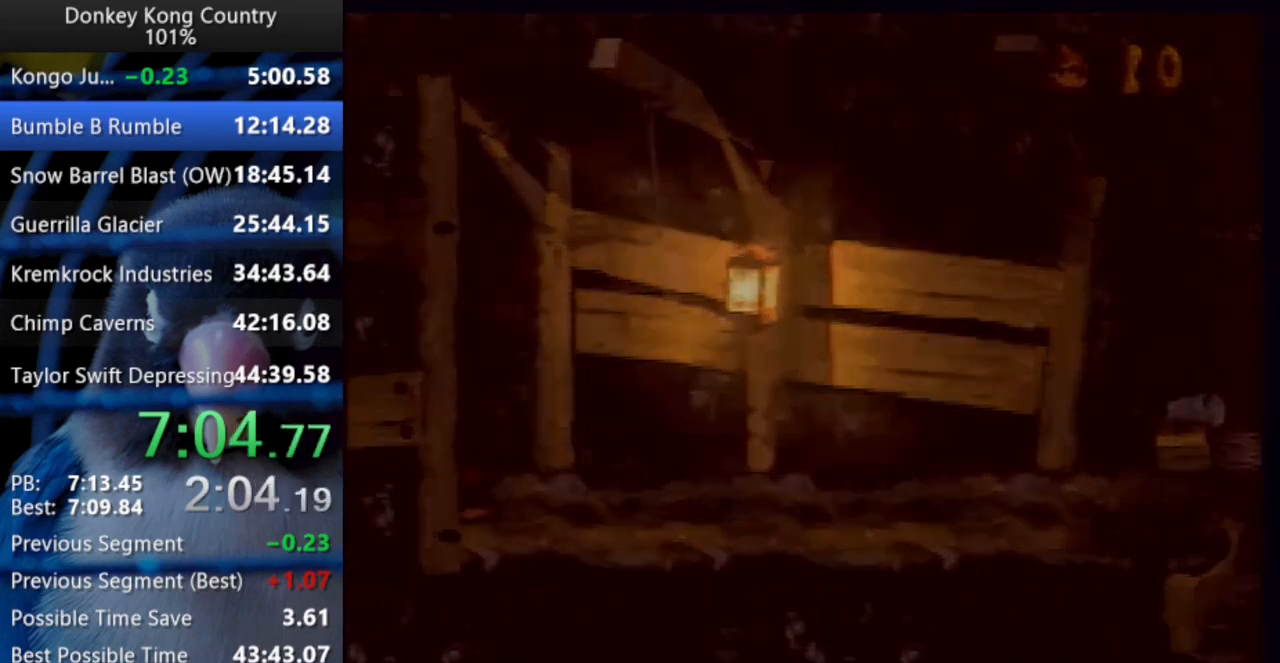
{"buttons": ["Y", "DPAD_RIGHT"], "events": [[83, "DPAD_UP", "down"], [350, "DPAD_UP", "up"], [367, "DPAD_RIGHT", "up"], [367, "START", "down"], [367, "X", "down"], [383, "DPAD_RIGHT", "down"], [383, "START", "up"], [383, "X", "up"]]}
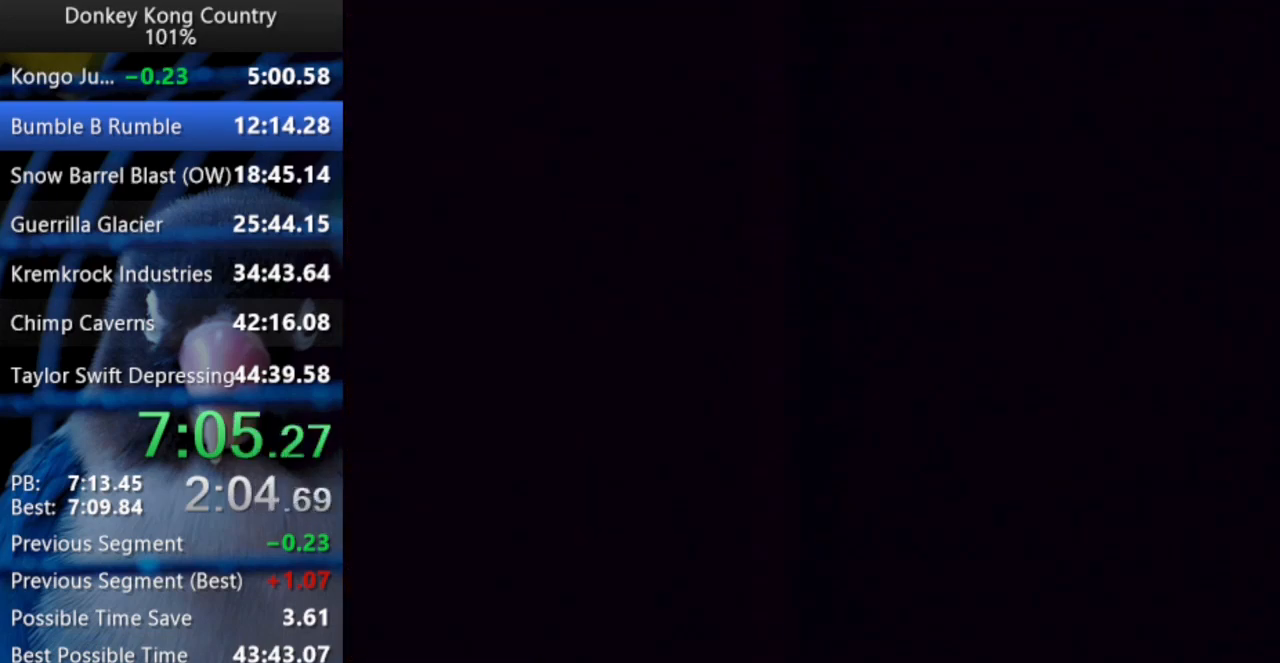
{"buttons": ["Y", "DPAD_RIGHT"], "events": []}
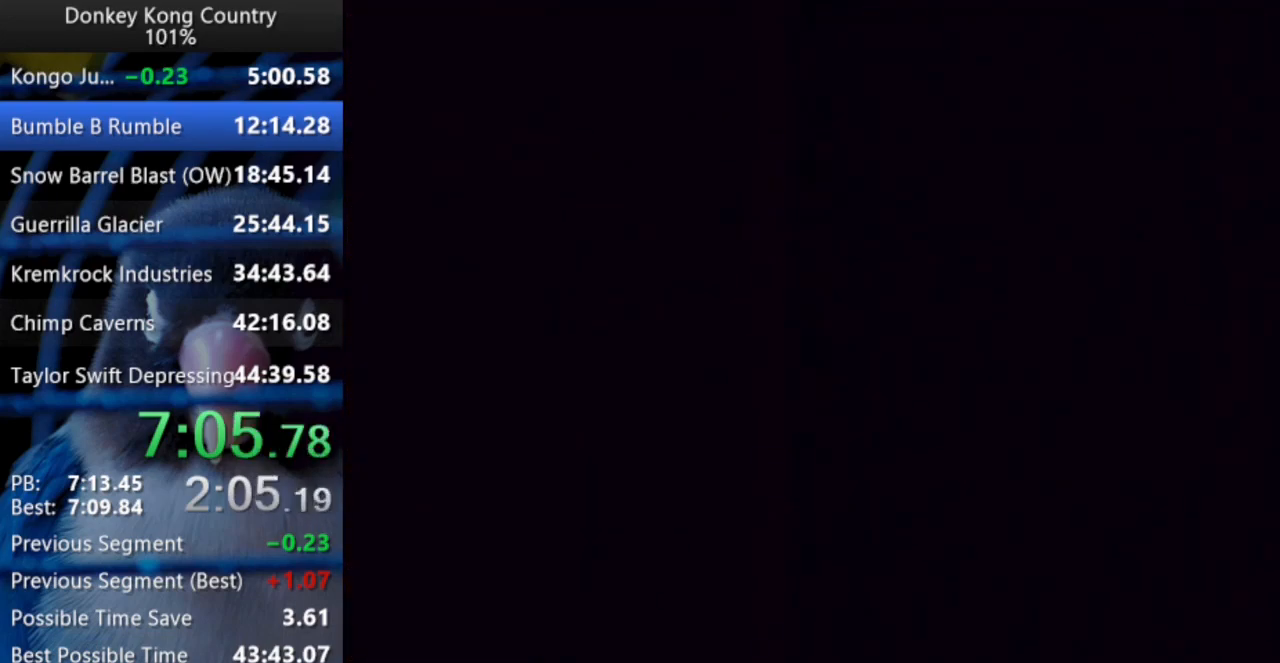
{"buttons": ["Y", "DPAD_RIGHT"], "events": []}
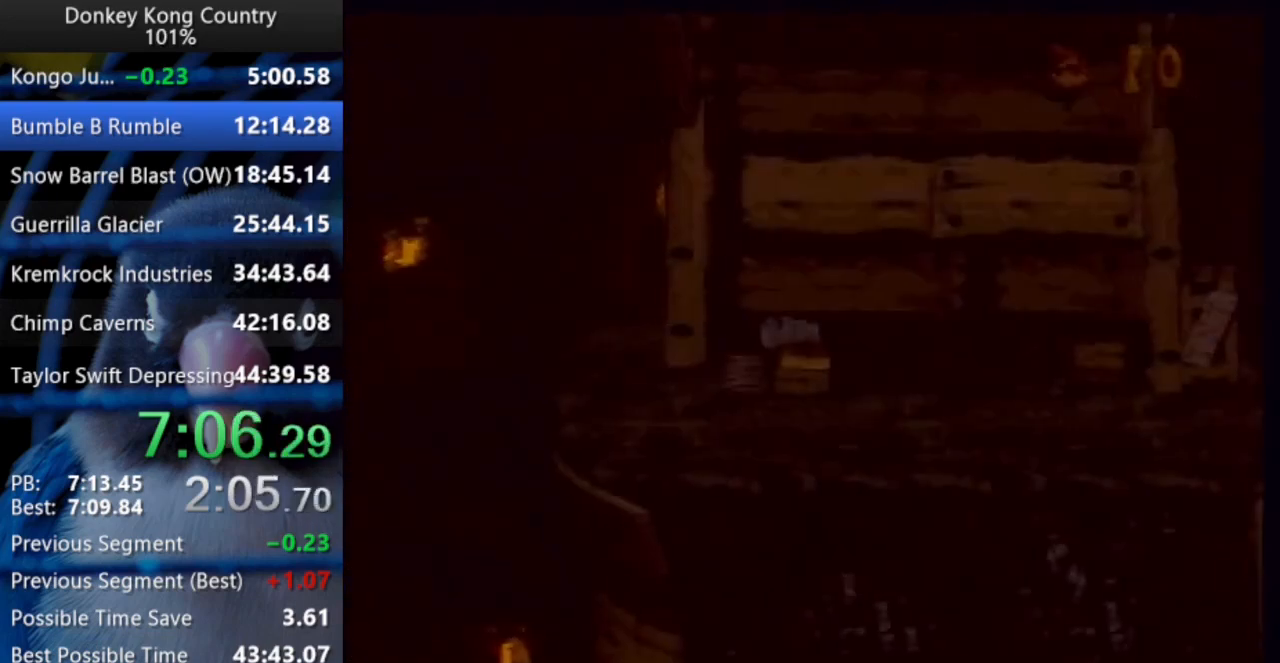
{"buttons": ["Y", "DPAD_UP", "DPAD_RIGHT"], "events": [[50, "DPAD_UP", "down"]]}
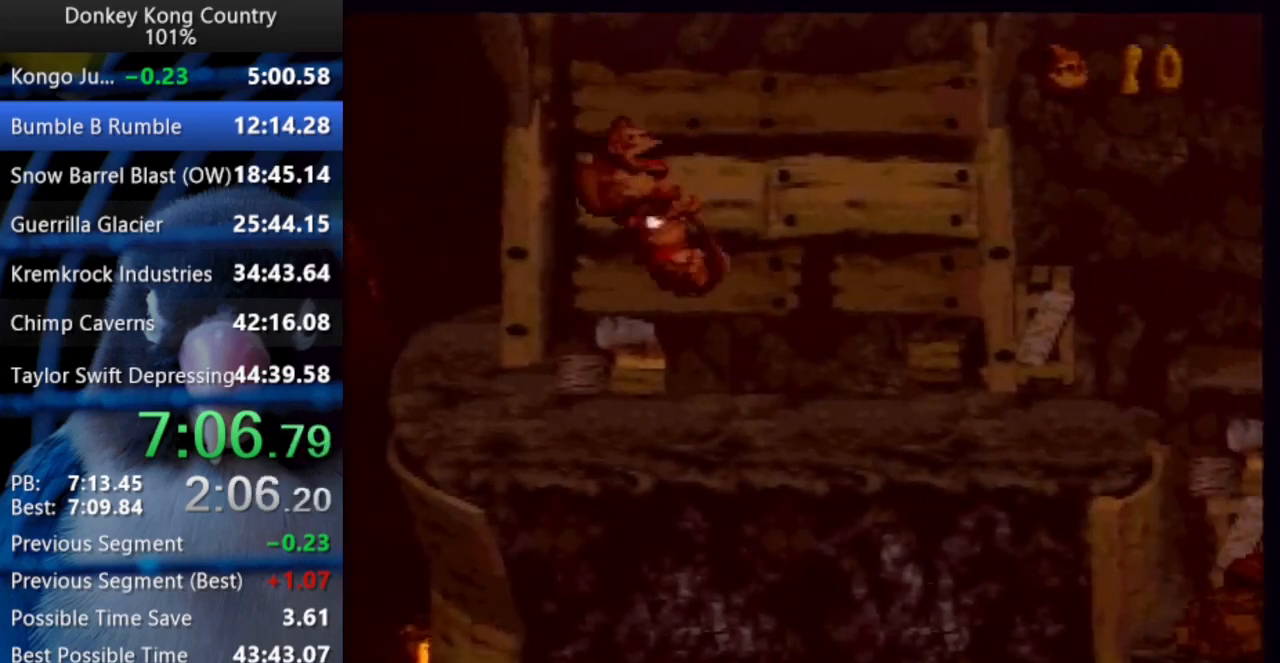
{"buttons": ["Y", "DPAD_UP", "DPAD_RIGHT"], "events": [[267, "Y", "up"], [317, "Y", "down"]]}
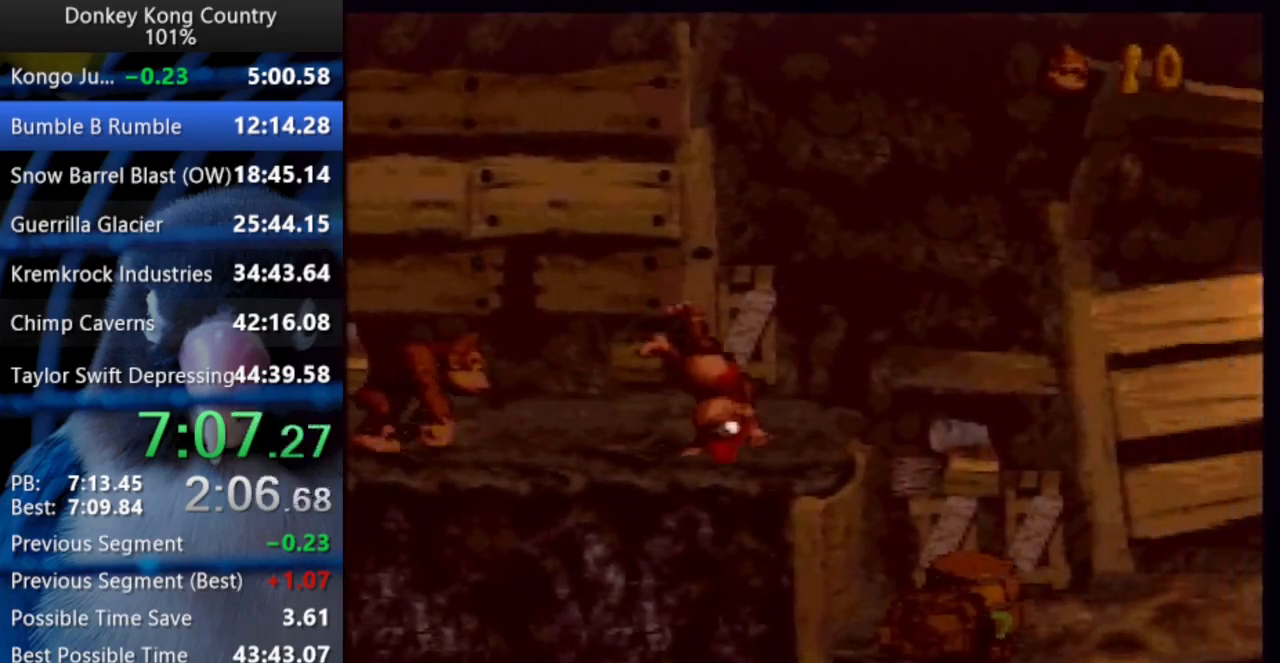
{"buttons": ["Y", "DPAD_UP", "DPAD_RIGHT"], "events": []}
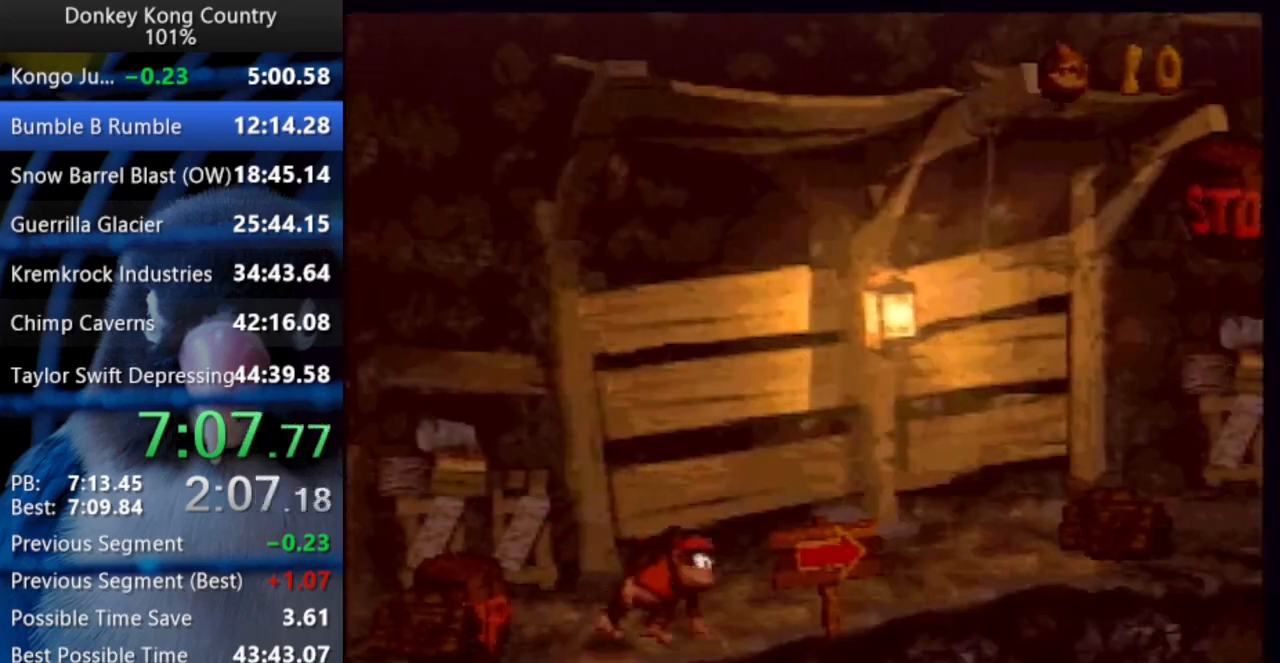
{"buttons": ["B", "X", "Y", "DPAD_UP", "DPAD_RIGHT"], "events": [[350, "B", "down"], [383, "X", "down"]]}